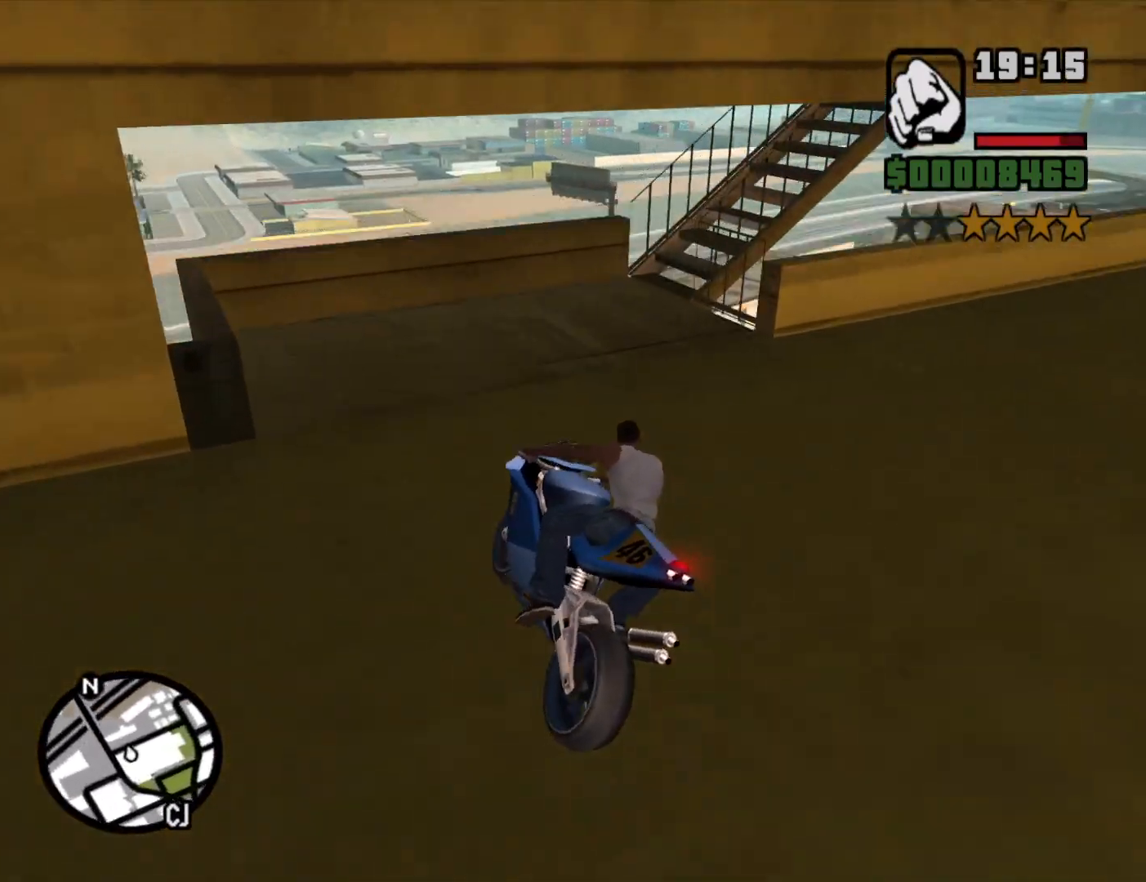
Gameplay with keyboard and mouse; each line is a JSON object with the keys and mouse buttons held at the frame after it. "events" lists presses ("down") and releases ("up") of "1", "2", "3", "4", "5", "6", "8", "a", "alt", "c", "ctrl", "d", "down", "e", "escape", "f", "f1", "f2", "f3", "g", "h", "left", "num2", "q", "r", "right", "s", "shift", "space", "t", "tab", "up", "v", "w", "x", "z", "mouse_left", "mouse_middle", "mouse_right", "mouse_wheel_up" and "mouse_wheel_down" between this image and that frame as [ms after this image, input, new state], when the widget could be followed in between. "mouse_left", "mouse_middle", "mouse_right", "mouse_wheel_up", "mouse_wheel_down" = the "left", "middle", "right", "wheel_up", "wheel_down" buttons of the "mouse" list. No other keys are recorded. Mouse movement is not recorded.
{"keys": ["d", "space"], "mouse": [], "events": [[167, "d", "down"], [217, "s", "up"], [317, "space", "down"]]}
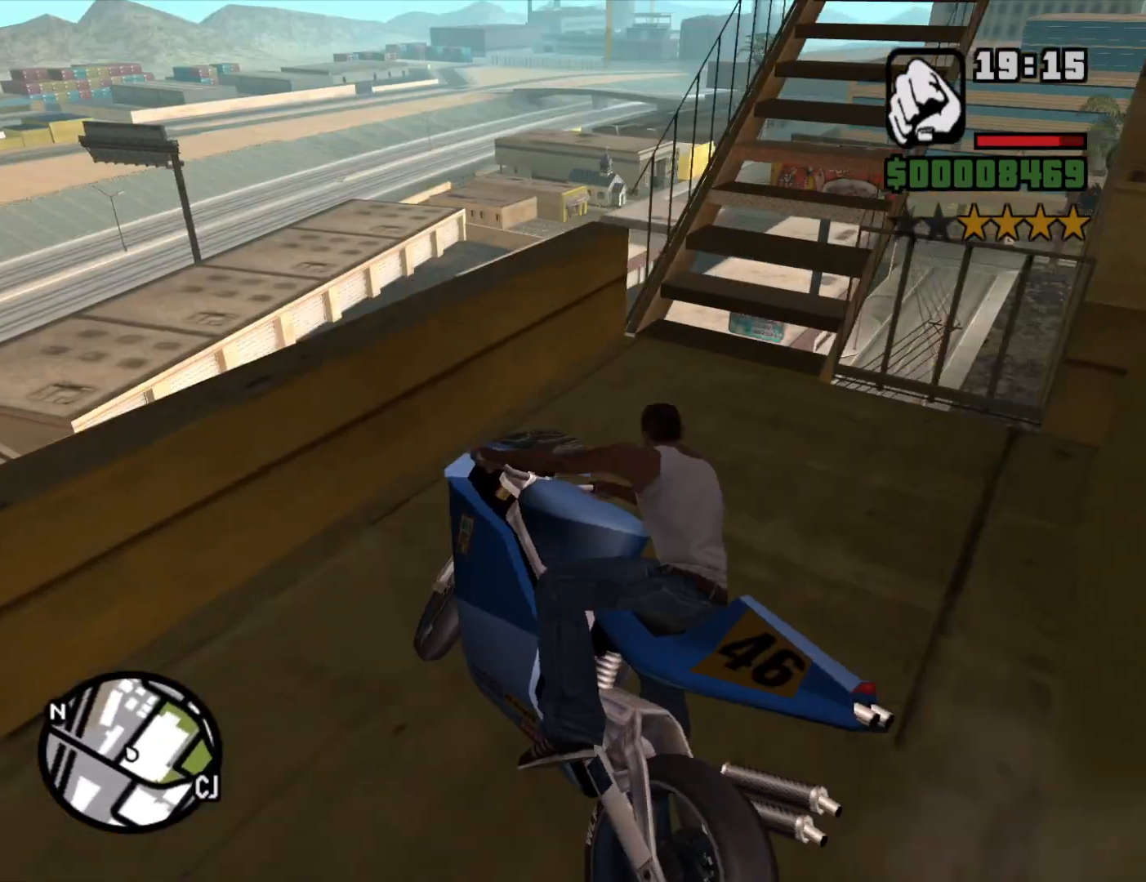
{"keys": ["2", "w"], "mouse": [], "events": [[133, "space", "up"], [417, "2", "down"], [467, "d", "up"], [467, "w", "down"]]}
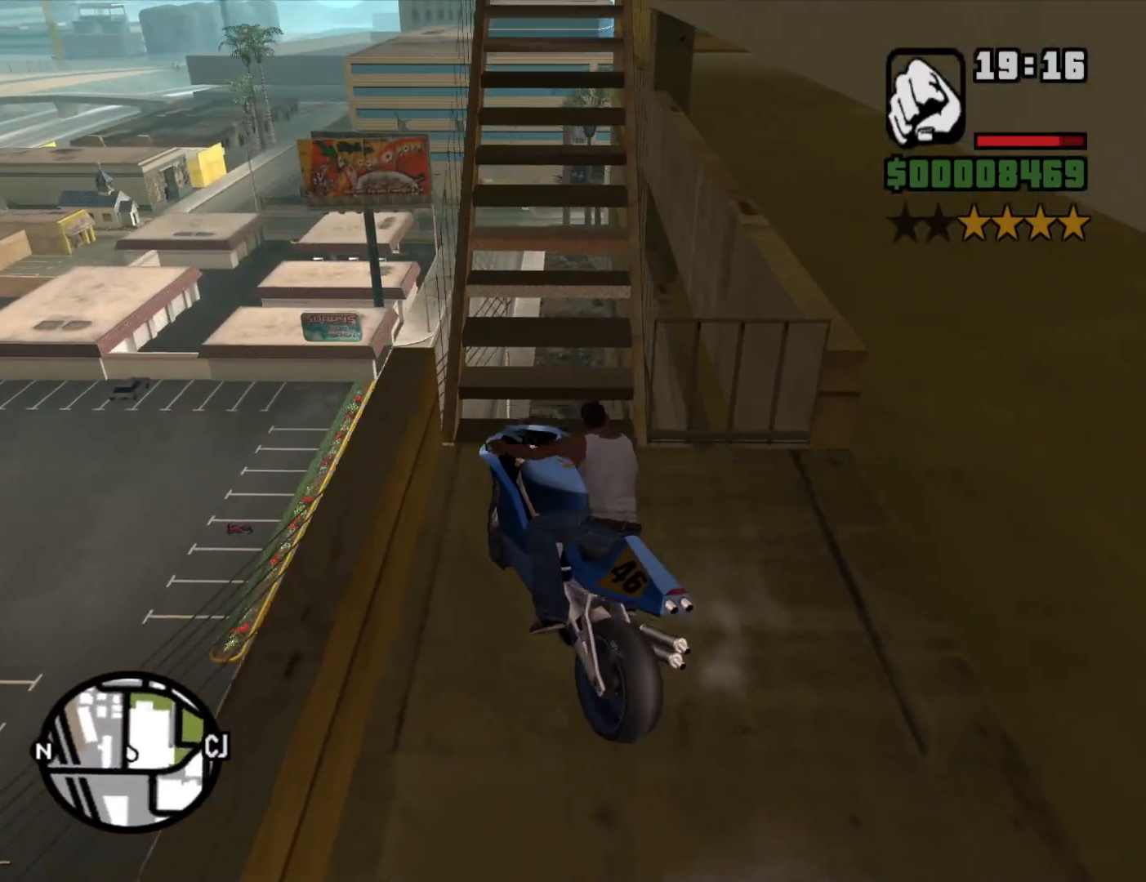
{"keys": ["2", "w"], "mouse": [], "events": [[17, "2", "up"], [67, "d", "down"], [100, "2", "down"], [200, "2", "up"], [283, "2", "down"], [383, "2", "up"], [433, "d", "up"], [483, "2", "down"]]}
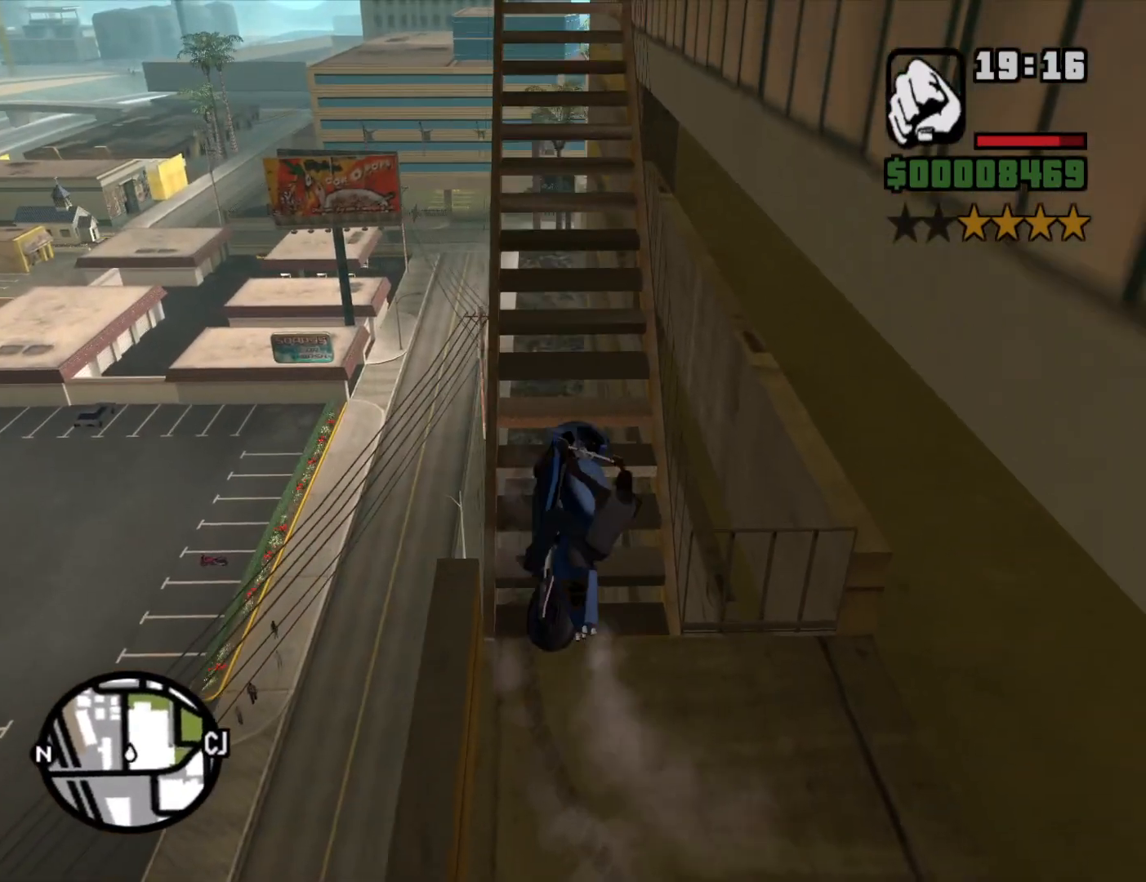
{"keys": ["w"], "mouse": [], "events": [[67, "a", "down"], [117, "2", "up"], [167, "2", "down"], [167, "a", "up"], [267, "2", "up"], [300, "a", "down"], [350, "2", "down"], [400, "a", "up"], [450, "2", "up"]]}
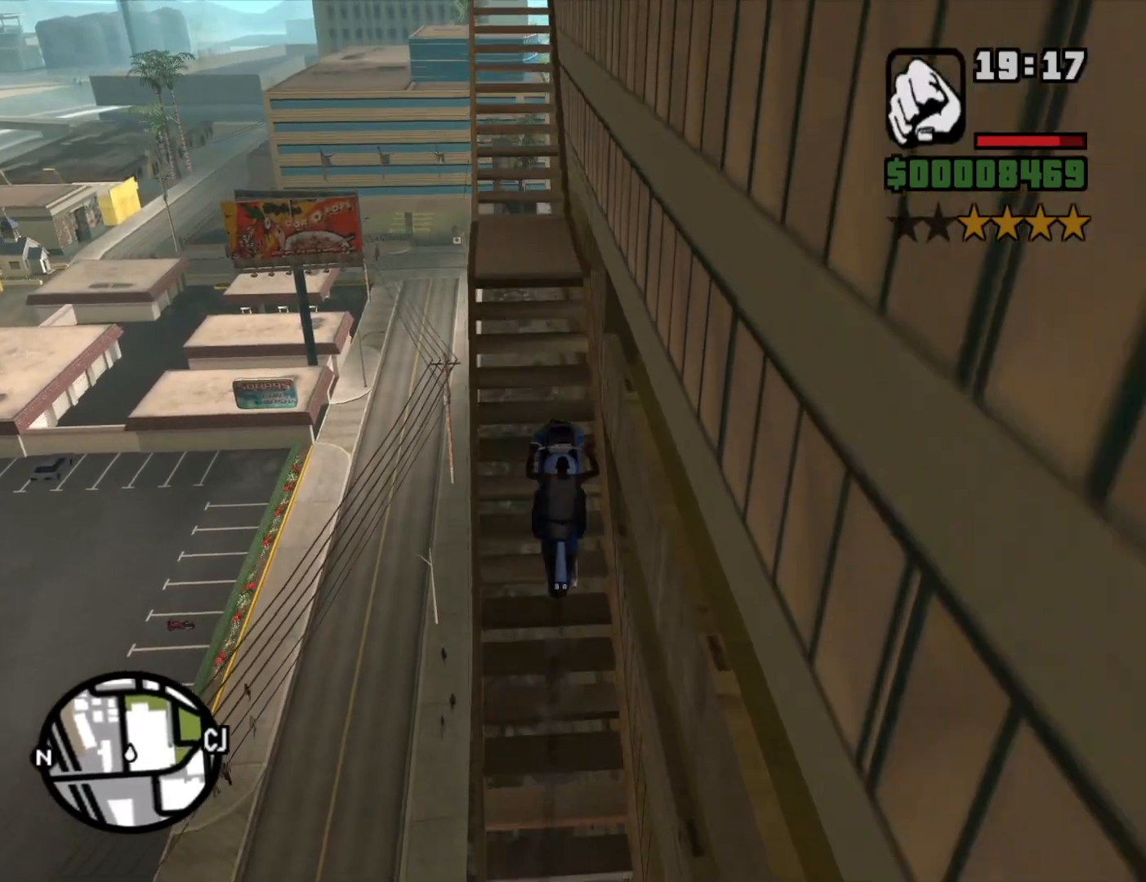
{"keys": [], "mouse": [], "events": [[33, "2", "down"], [133, "2", "up"], [233, "2", "down"], [283, "a", "down"], [333, "2", "up"], [333, "a", "up"], [367, "w", "up"]]}
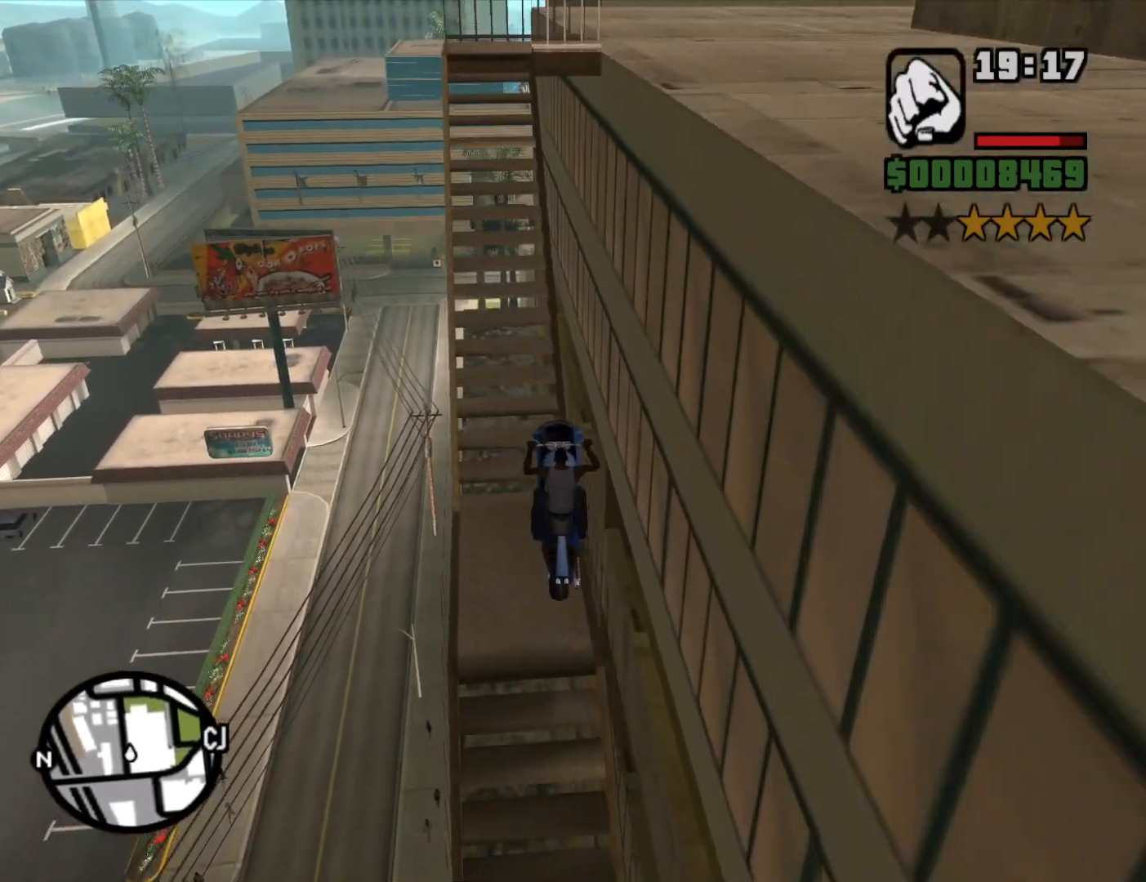
{"keys": [], "mouse": [], "events": [[150, "w", "down"], [250, "a", "down"], [483, "a", "up"], [483, "w", "up"]]}
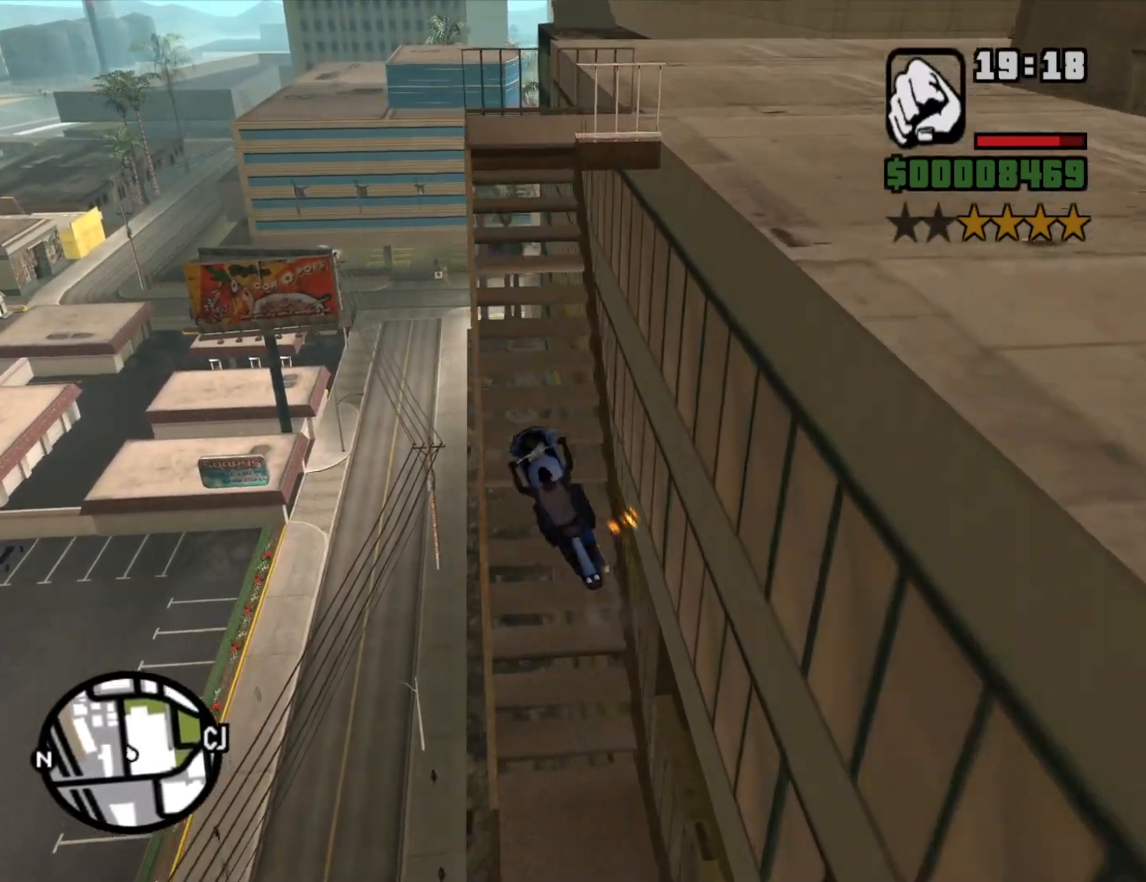
{"keys": ["2", "w"], "mouse": [], "events": [[117, "2", "down"], [117, "d", "down"], [167, "w", "down"], [217, "2", "up"], [300, "2", "down"], [400, "2", "up"], [400, "d", "up"], [483, "2", "down"]]}
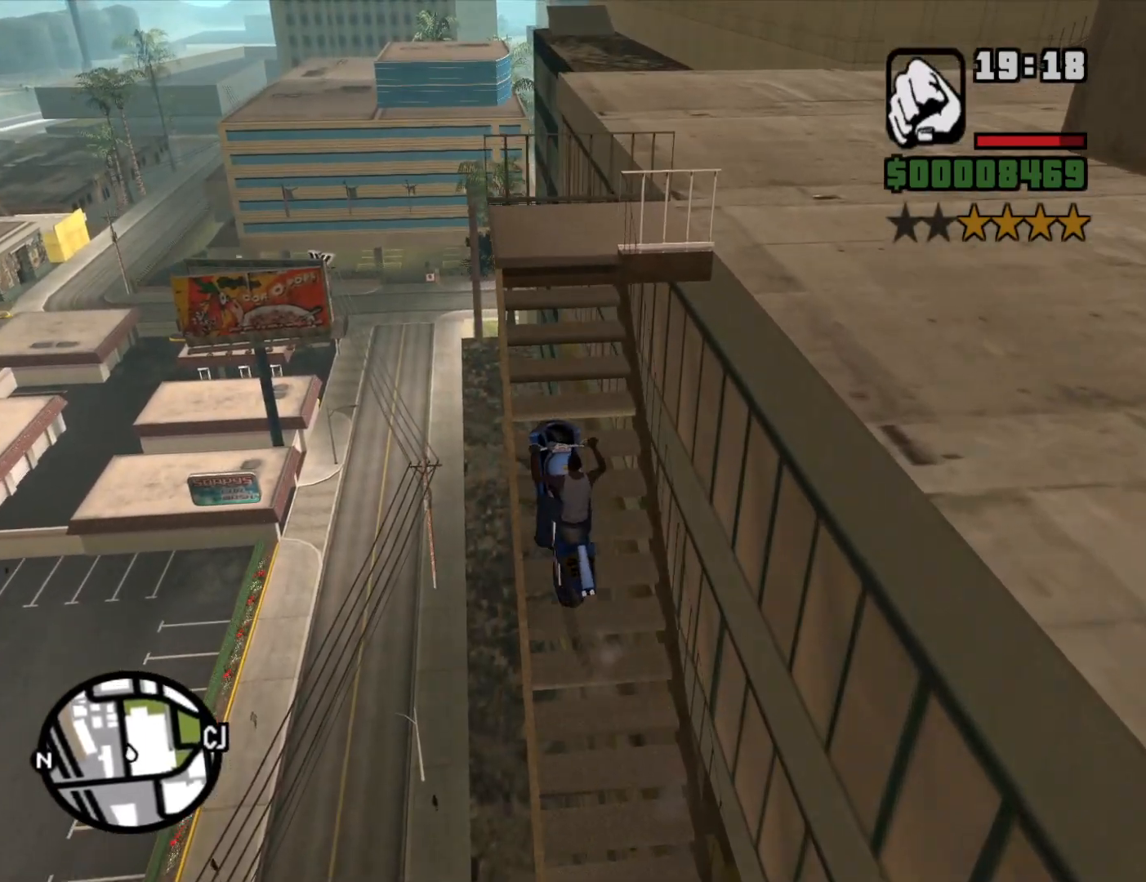
{"keys": [], "mouse": [], "events": [[133, "2", "up"], [183, "d", "down"], [233, "2", "down"], [233, "w", "up"], [333, "2", "up"], [500, "d", "up"]]}
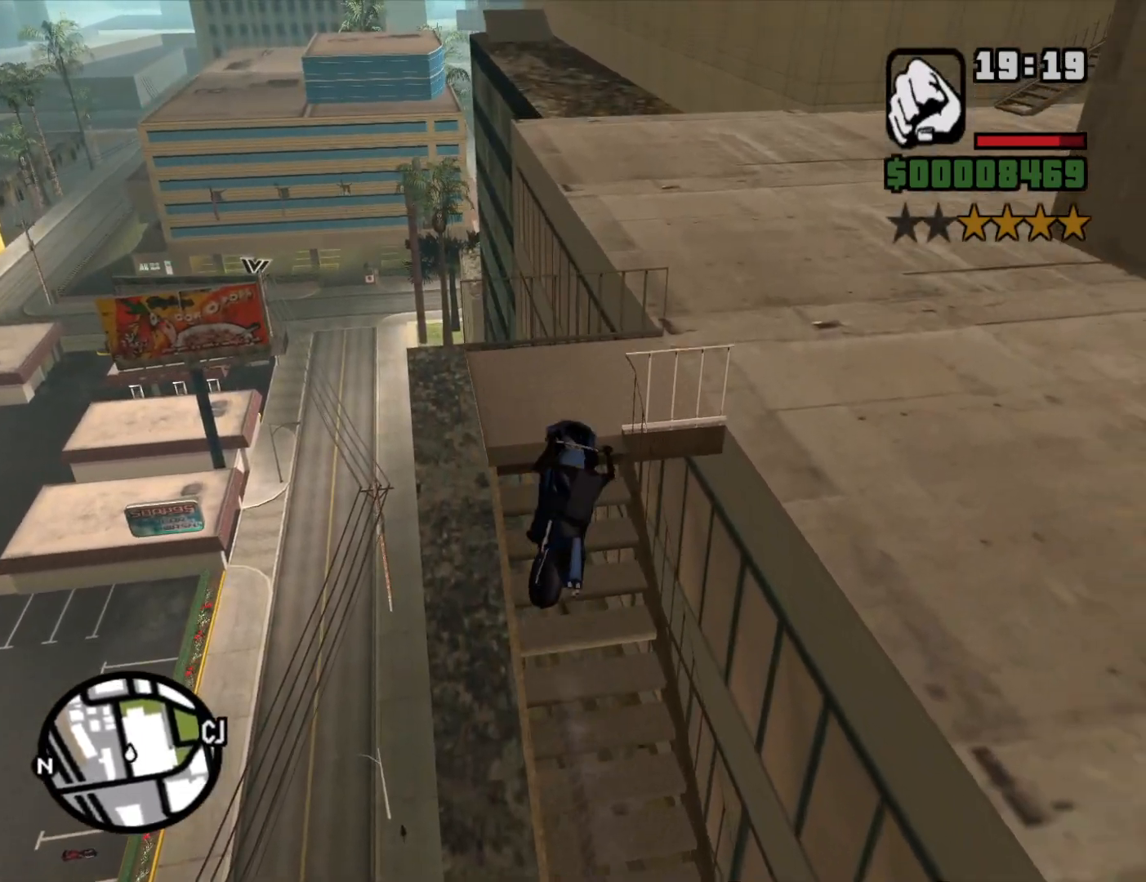
{"keys": ["d", "w"], "mouse": [], "events": [[100, "2", "down"], [200, "2", "up"], [200, "d", "down"], [333, "2", "down"], [333, "w", "down"], [483, "2", "up"]]}
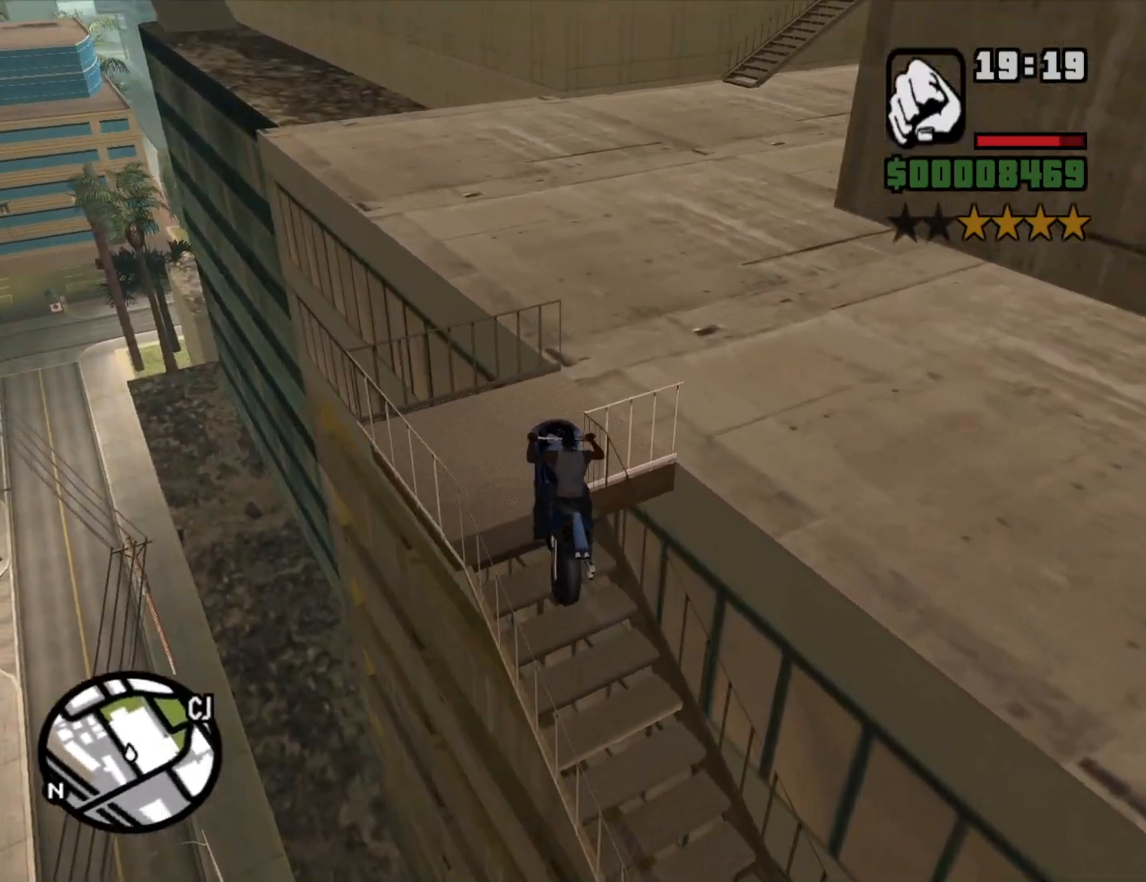
{"keys": ["d"], "mouse": [], "events": [[17, "d", "up"], [67, "2", "down"], [167, "2", "up"], [167, "d", "down"], [267, "2", "down"], [367, "2", "up"], [400, "w", "up"]]}
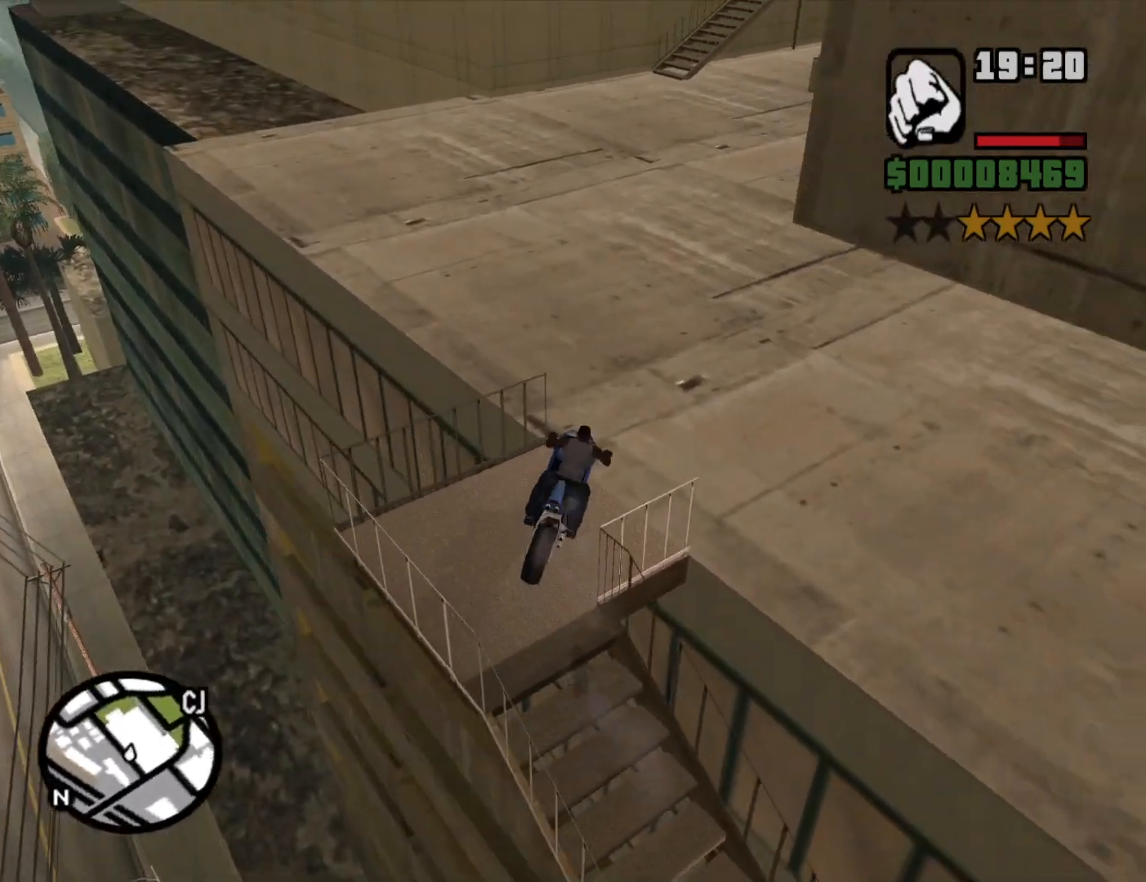
{"keys": ["w"], "mouse": [], "events": [[83, "d", "up"], [133, "a", "down"], [133, "w", "down"], [233, "2", "down"], [317, "2", "up"], [367, "a", "up"], [417, "2", "down"], [500, "2", "up"]]}
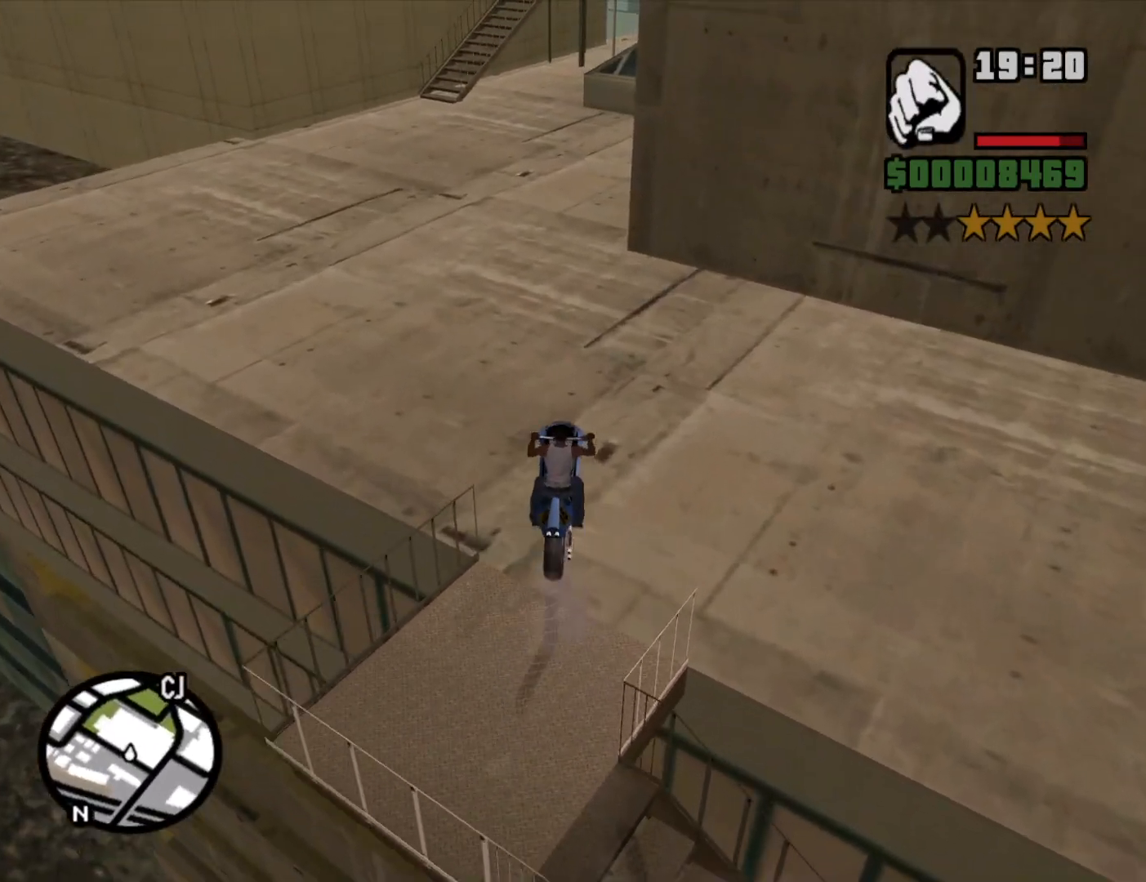
{"keys": ["w"], "mouse": [], "events": [[67, "a", "down"], [150, "2", "down"], [250, "2", "up"], [250, "a", "up"], [333, "2", "down"], [433, "2", "up"]]}
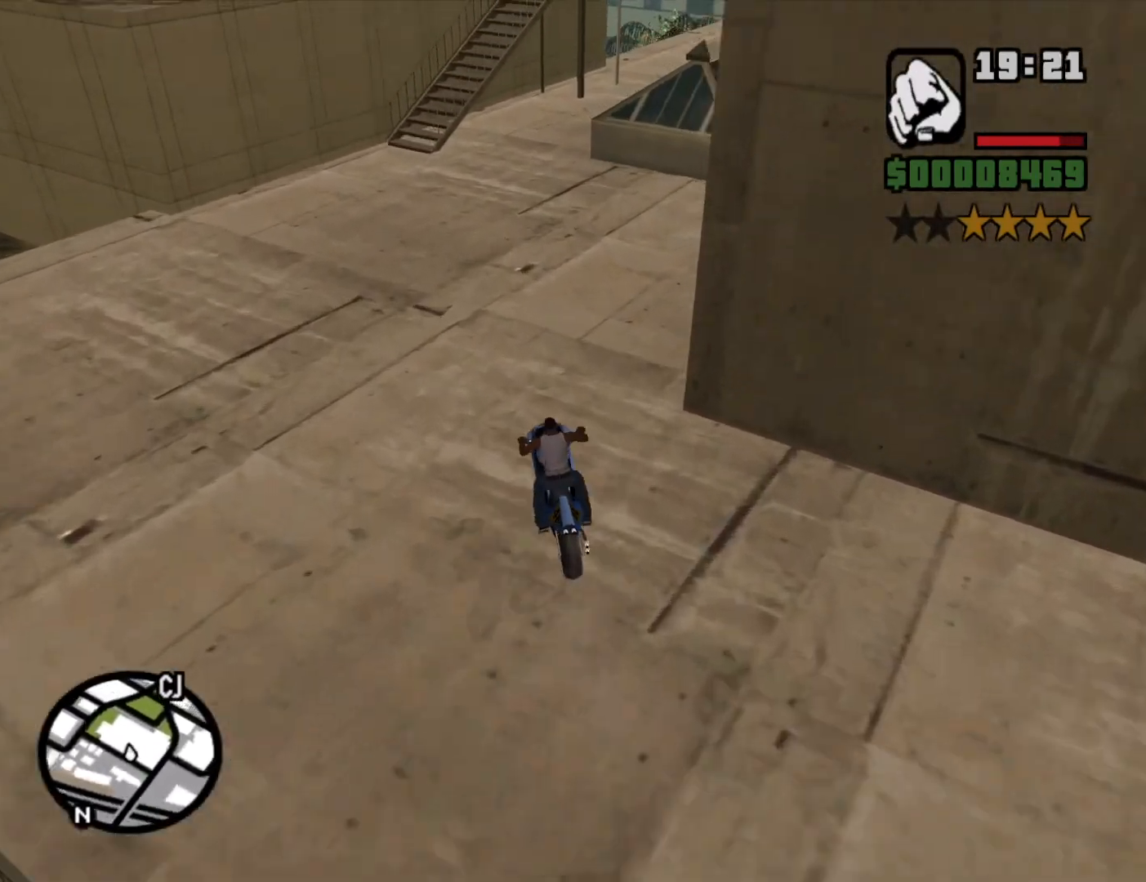
{"keys": ["d", "s"], "mouse": [], "events": [[17, "2", "down"], [117, "2", "up"], [217, "2", "down"], [217, "d", "down"], [300, "2", "up"], [300, "d", "up"], [300, "w", "up"], [400, "s", "down"], [500, "d", "down"]]}
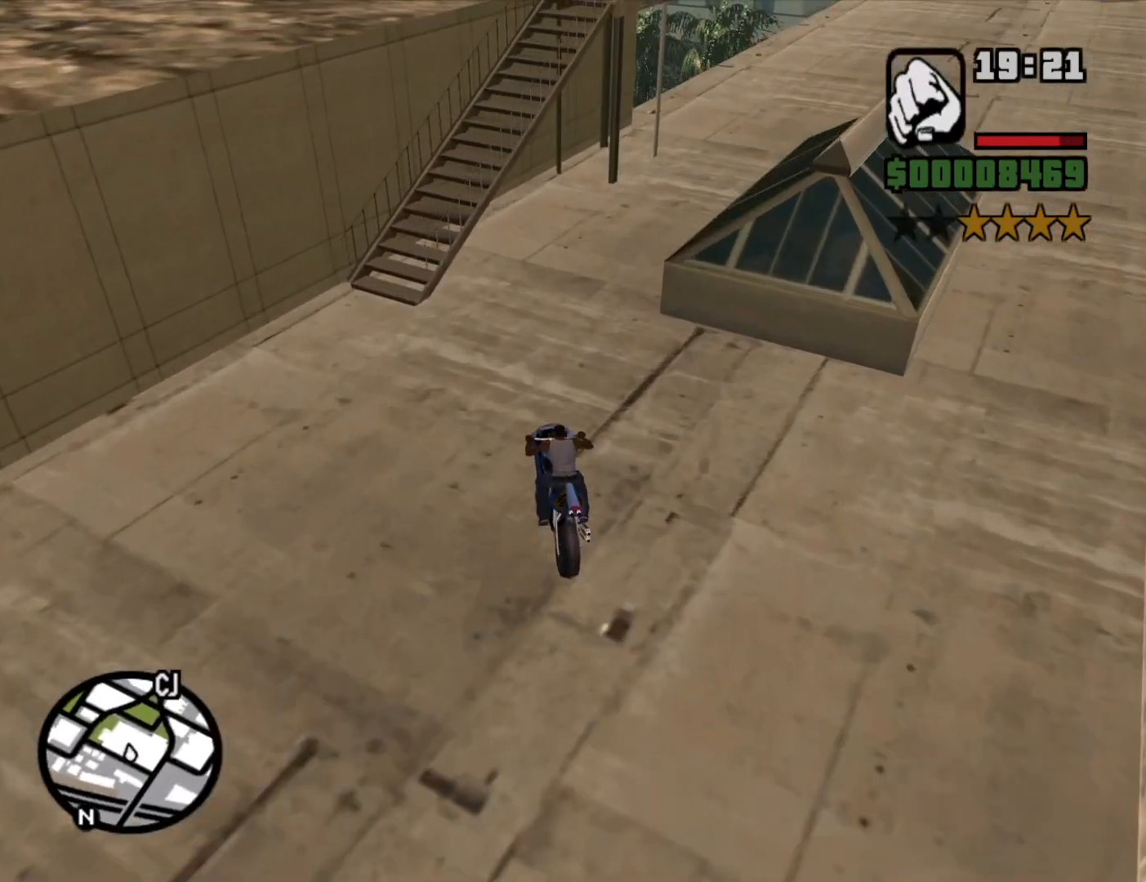
{"keys": ["d"], "mouse": [], "events": [[133, "s", "up"], [267, "space", "down"], [417, "space", "up"]]}
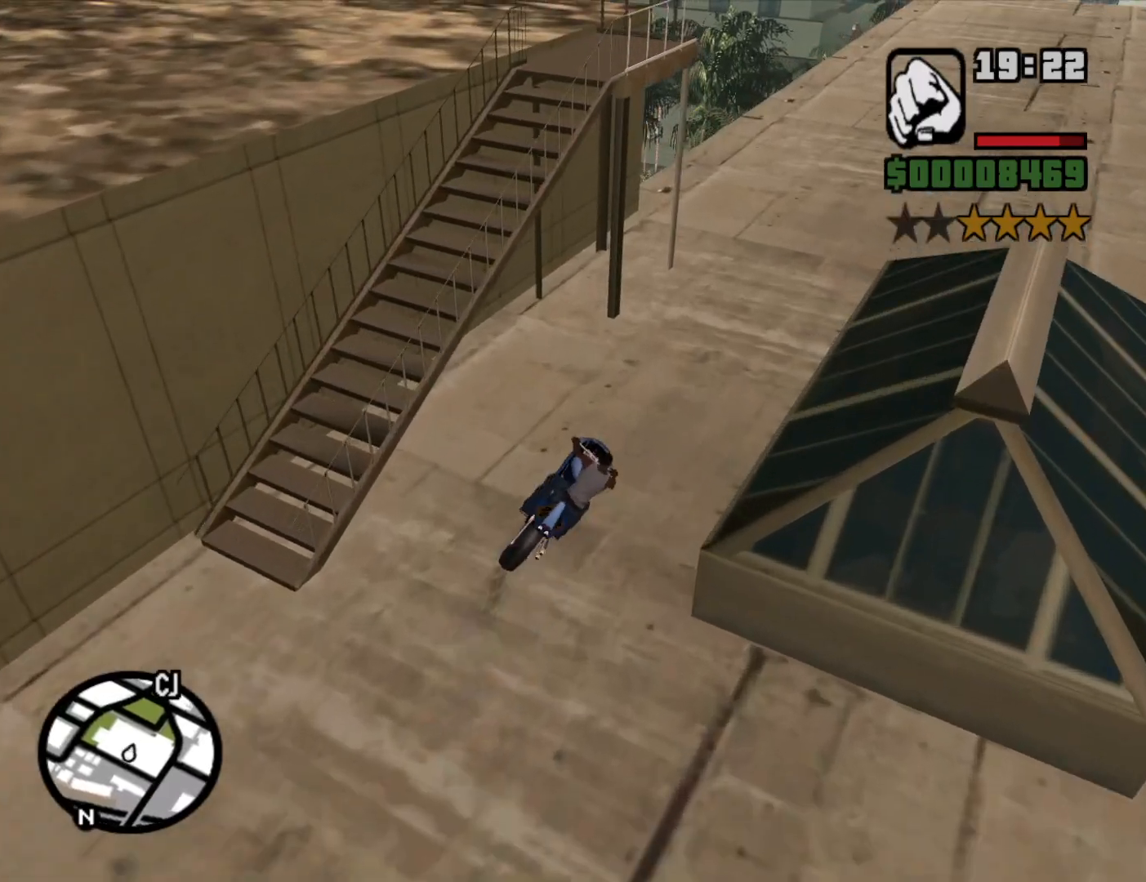
{"keys": ["5", "a", "space"], "mouse": [], "events": [[17, "w", "down"], [100, "d", "up"], [150, "2", "down"], [233, "2", "up"], [233, "d", "down"], [283, "d", "up"], [333, "a", "down"], [333, "w", "up"], [483, "5", "down"], [483, "space", "down"]]}
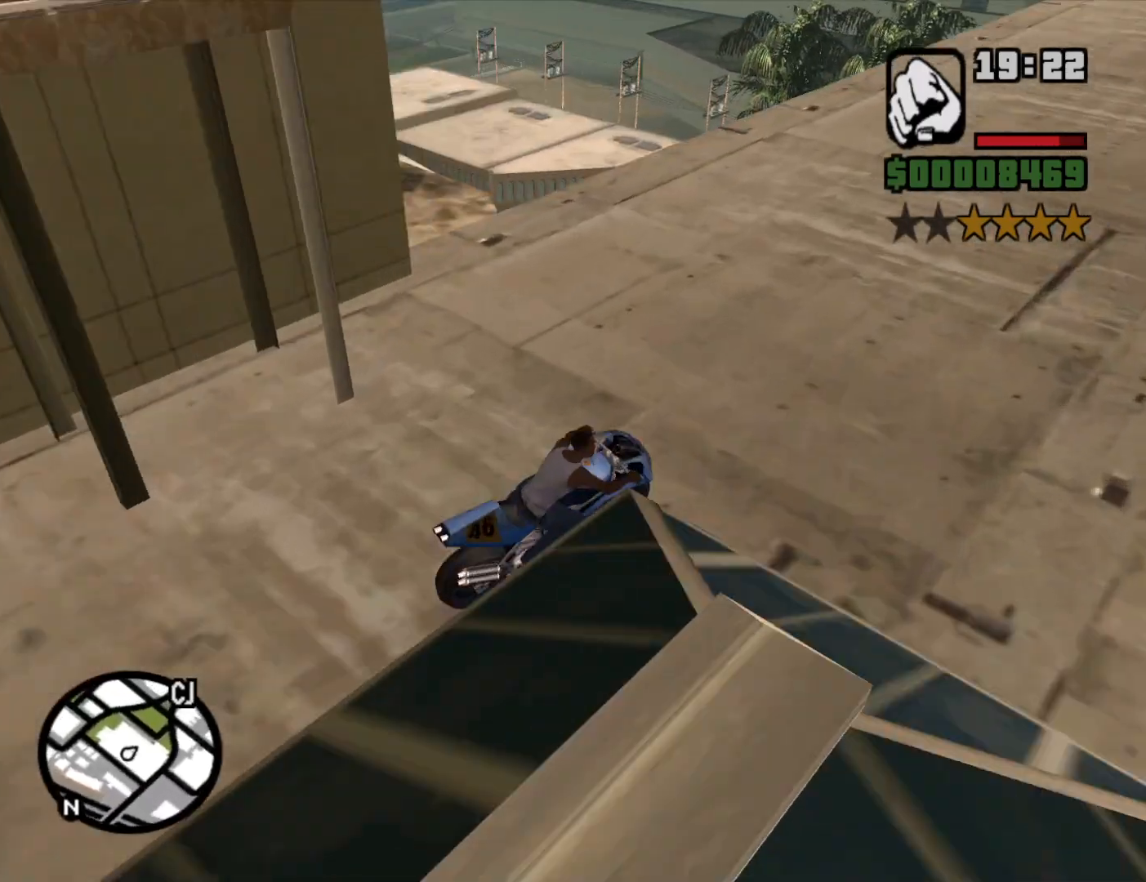
{"keys": ["2", "a", "w"], "mouse": [], "events": [[300, "5", "up"], [300, "space", "up"], [483, "2", "down"], [483, "w", "down"]]}
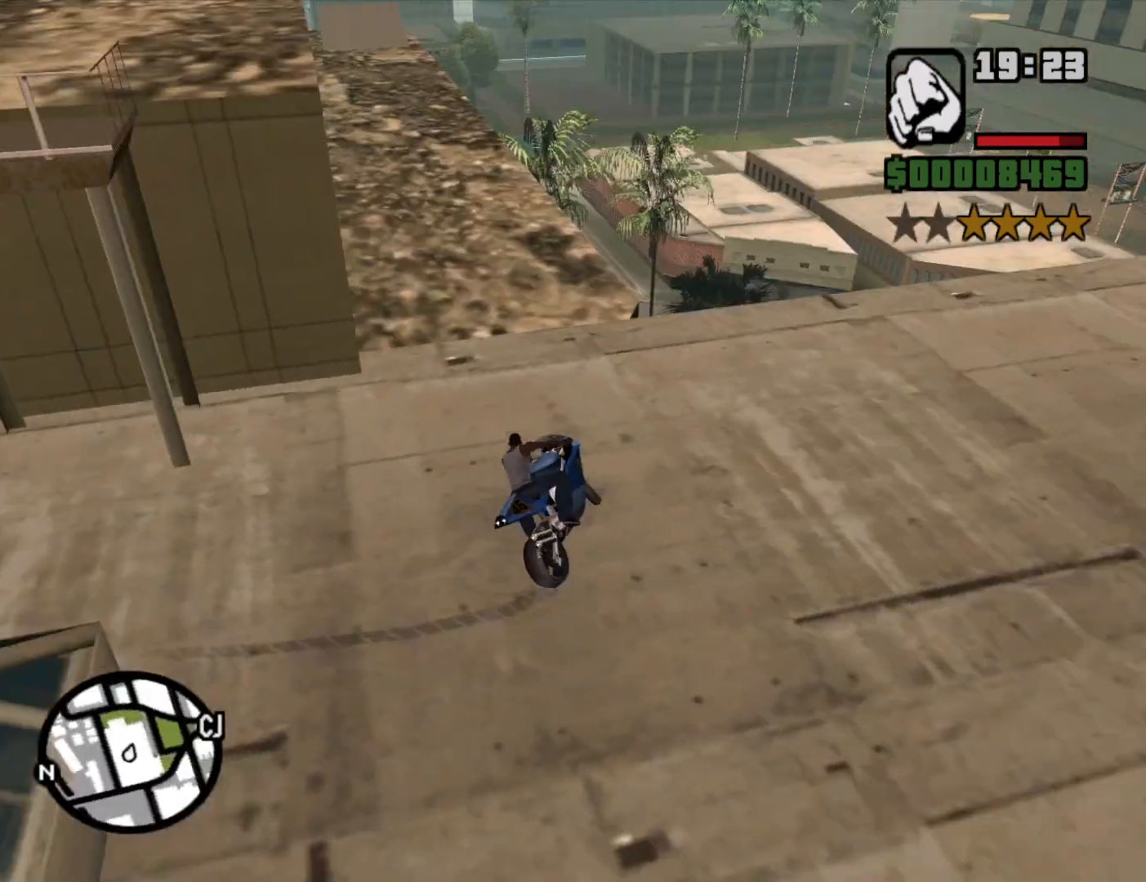
{"keys": ["w"], "mouse": [], "events": [[83, "2", "up"], [133, "a", "up"], [183, "2", "down"], [217, "a", "down"], [283, "2", "up"], [383, "2", "down"], [383, "a", "up"], [467, "2", "up"]]}
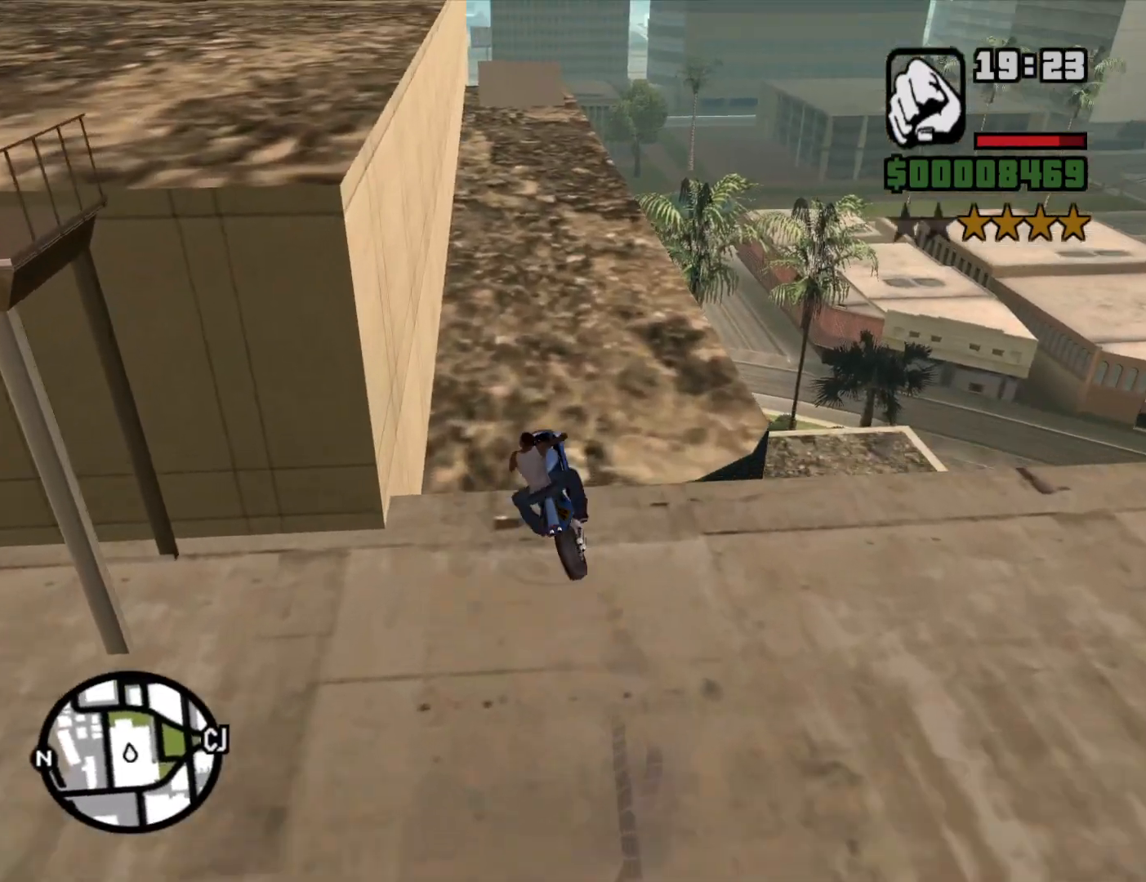
{"keys": ["w"], "mouse": [], "events": [[17, "d", "down"], [67, "d", "up"]]}
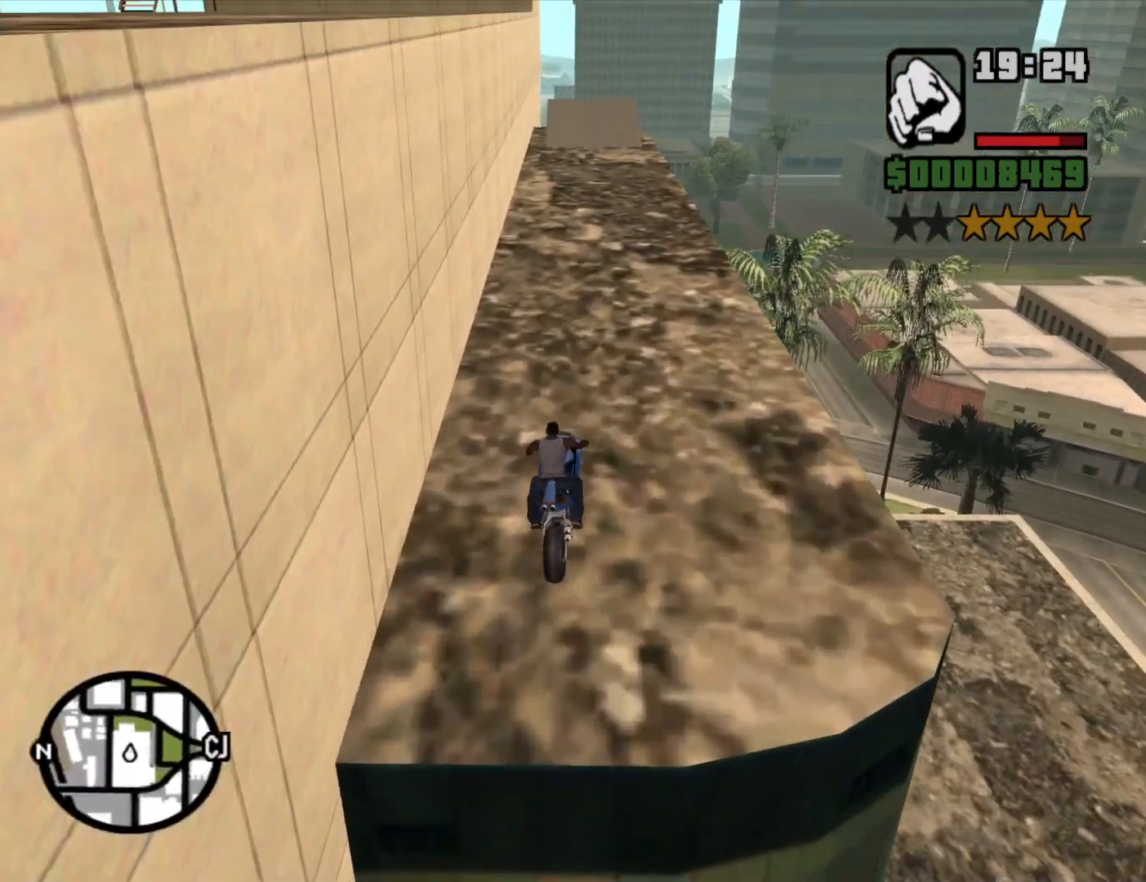
{"keys": ["2", "a", "w"], "mouse": [], "events": [[67, "2", "down"], [167, "2", "up"], [250, "2", "down"], [350, "2", "up"], [450, "2", "down"], [500, "a", "down"]]}
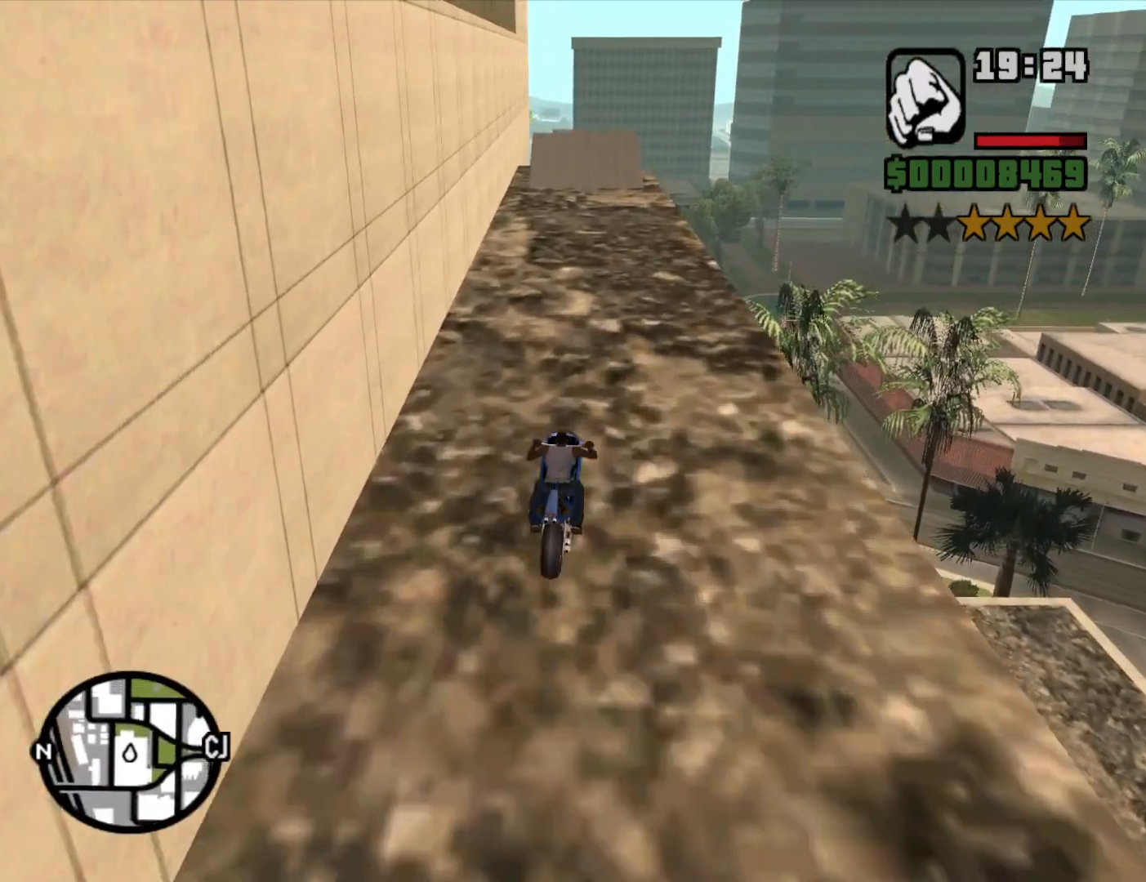
{"keys": ["w"], "mouse": [], "events": [[33, "2", "up"], [83, "a", "up"], [133, "2", "down"], [217, "2", "up"], [317, "2", "down"], [417, "2", "up"]]}
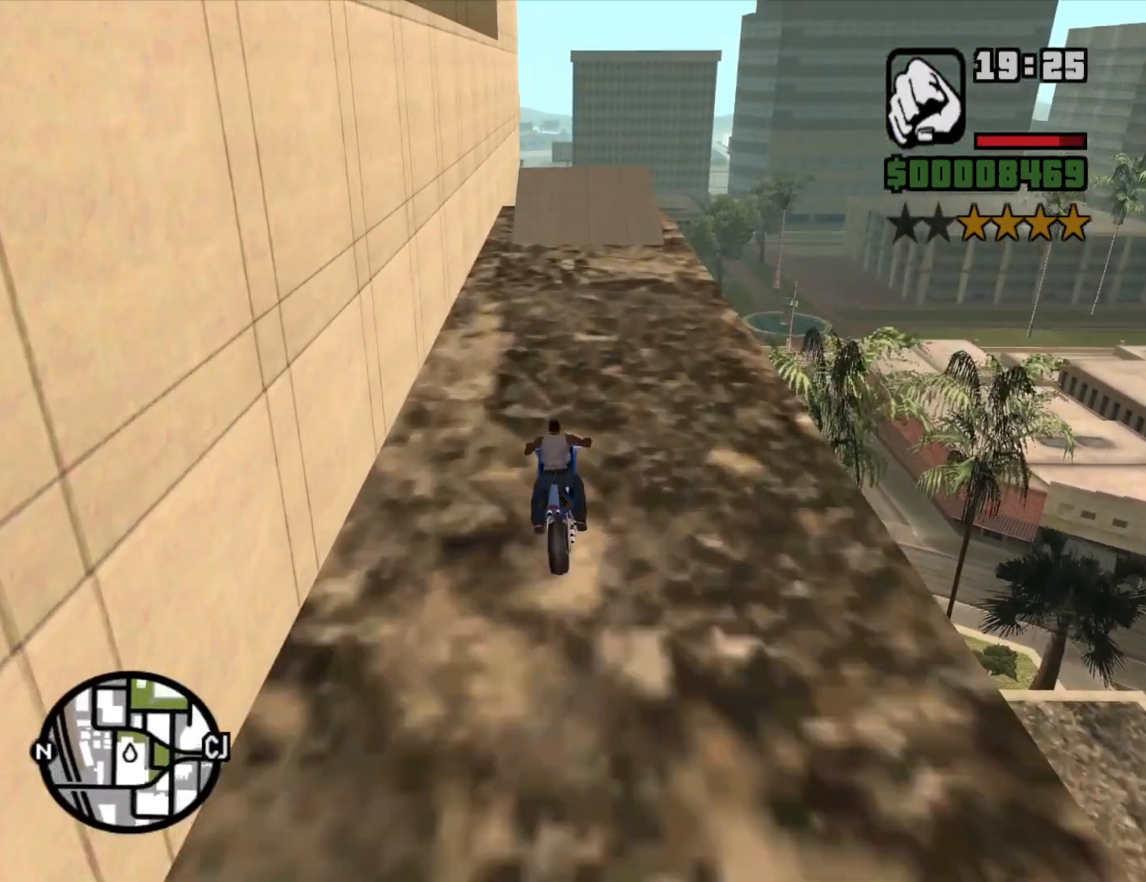
{"keys": ["w"], "mouse": [], "events": [[17, "2", "down"], [100, "2", "up"], [250, "2", "down"], [283, "2", "up"], [383, "2", "down"], [483, "2", "up"]]}
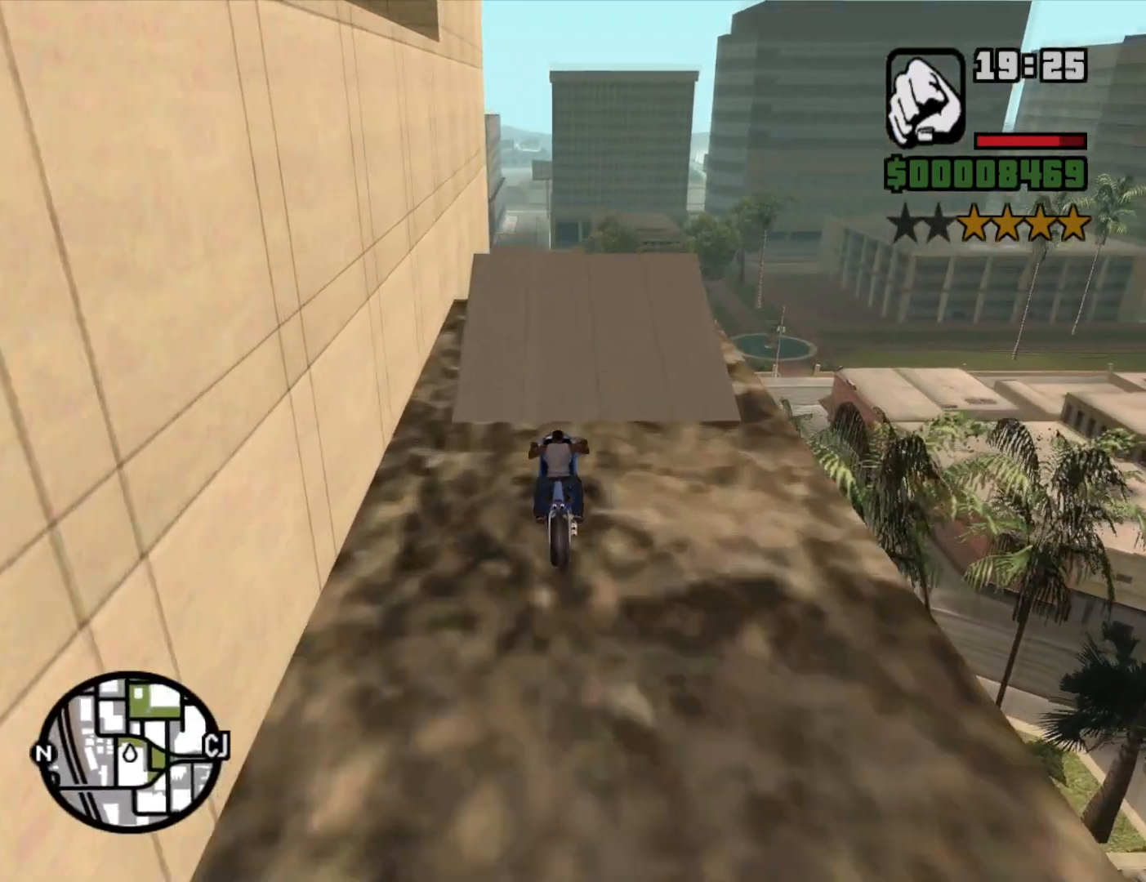
{"keys": ["2"], "mouse": [], "events": [[117, "2", "down"], [217, "2", "up"], [317, "2", "down"], [367, "w", "up"], [400, "2", "up"], [500, "2", "down"]]}
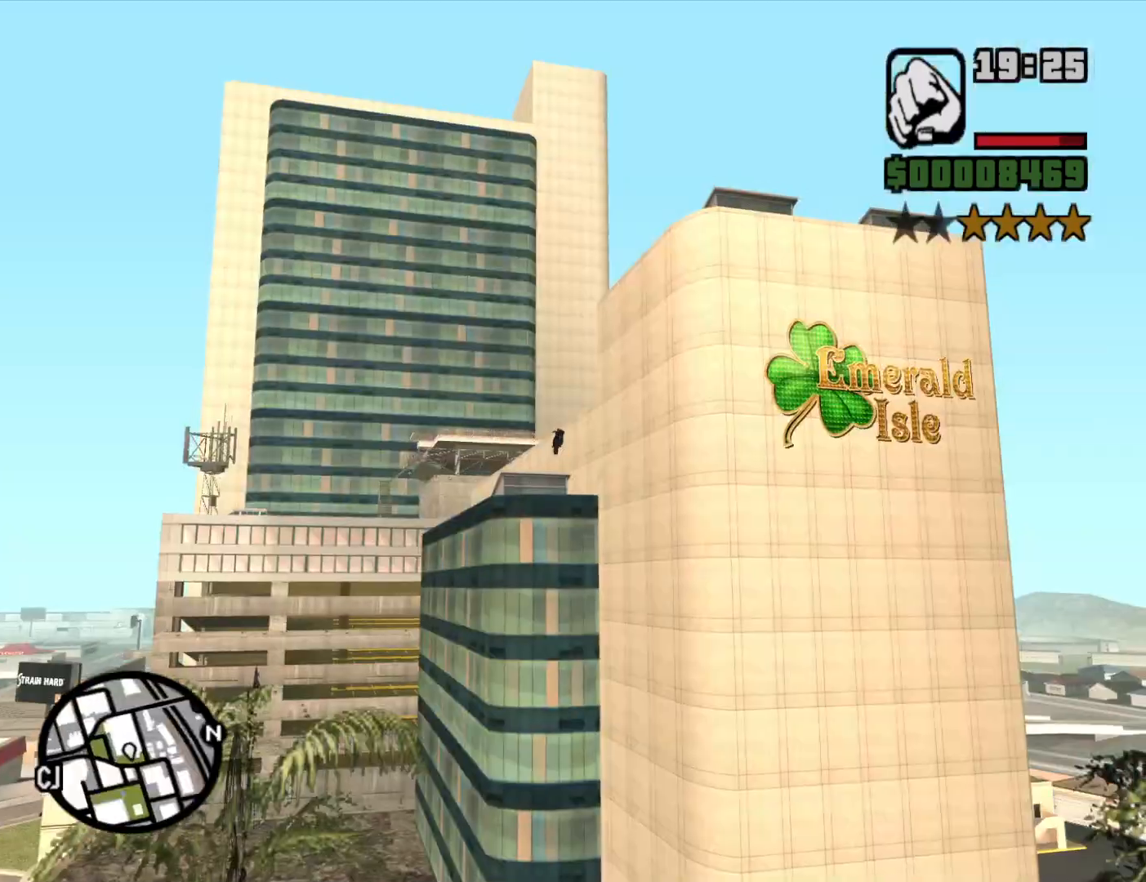
{"keys": [], "mouse": [], "events": [[100, "2", "up"]]}
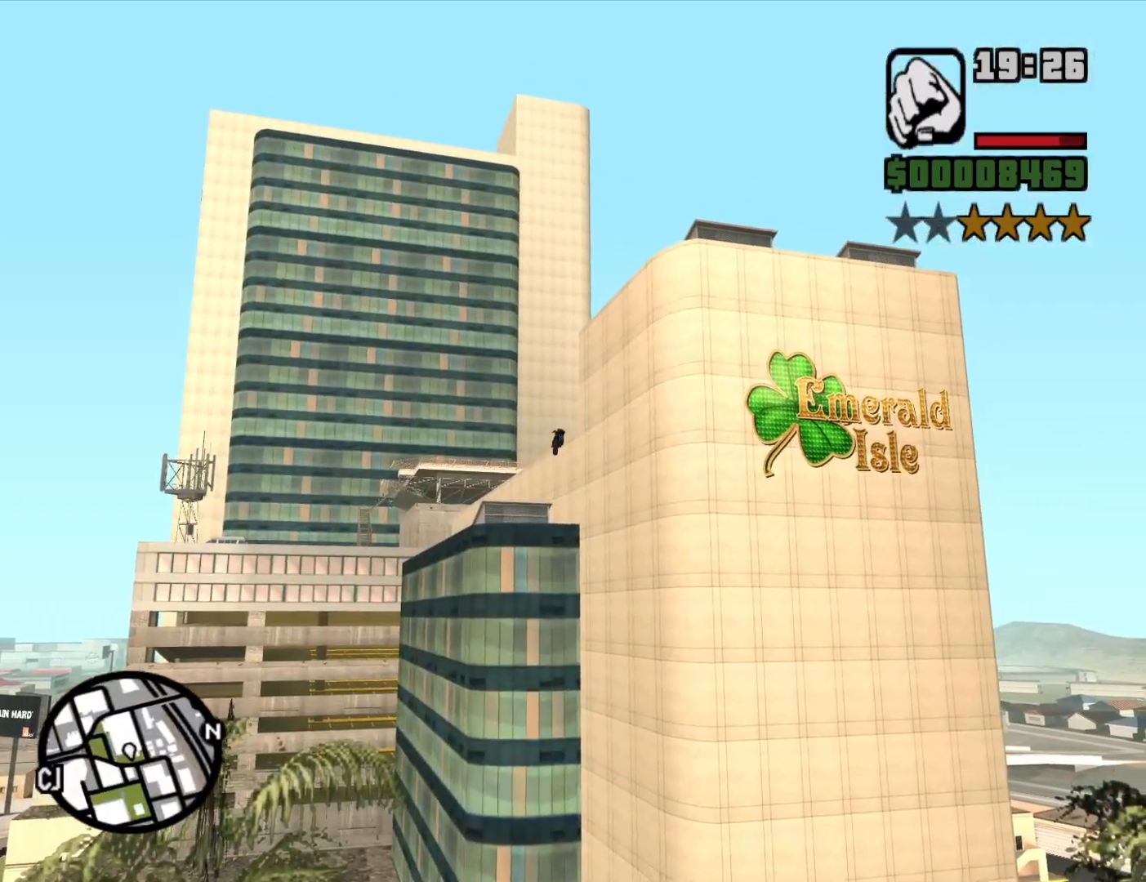
{"keys": ["space"], "mouse": [], "events": [[150, "space", "down"]]}
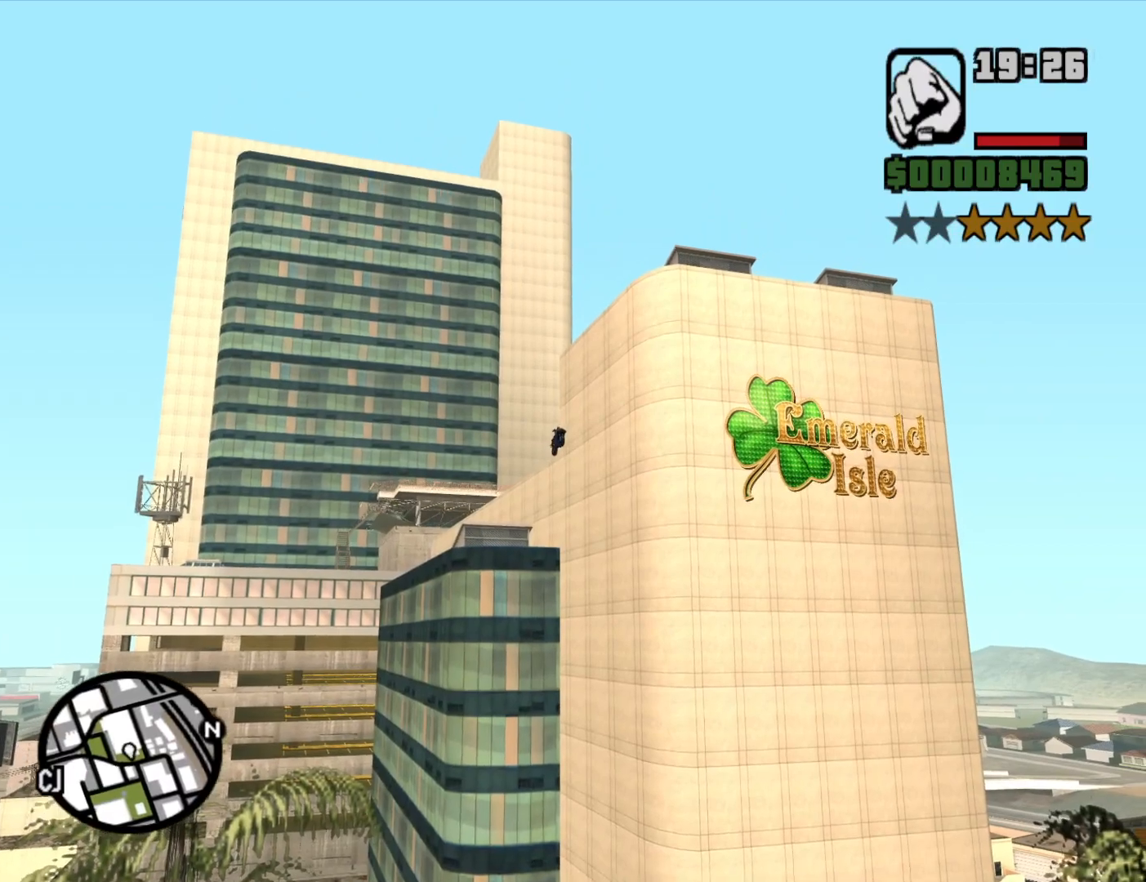
{"keys": ["space"], "mouse": [], "events": []}
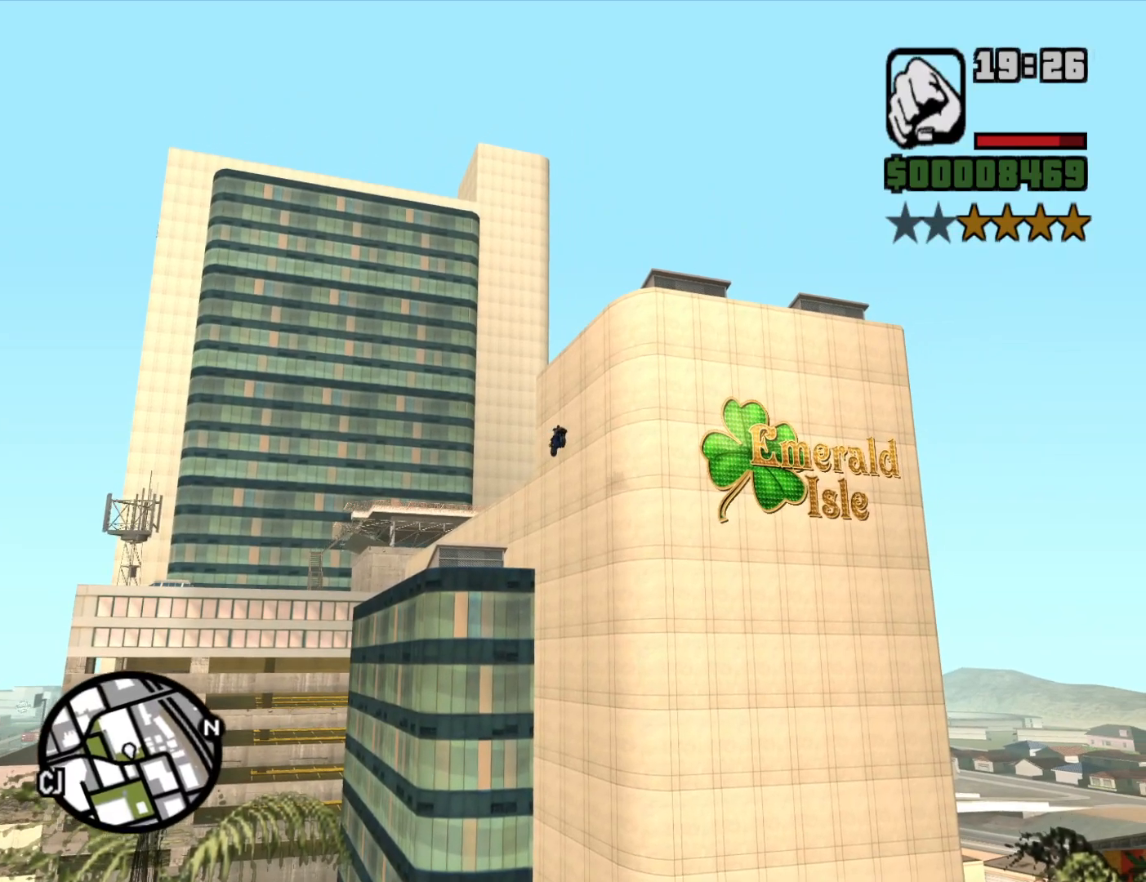
{"keys": ["space"], "mouse": [], "events": []}
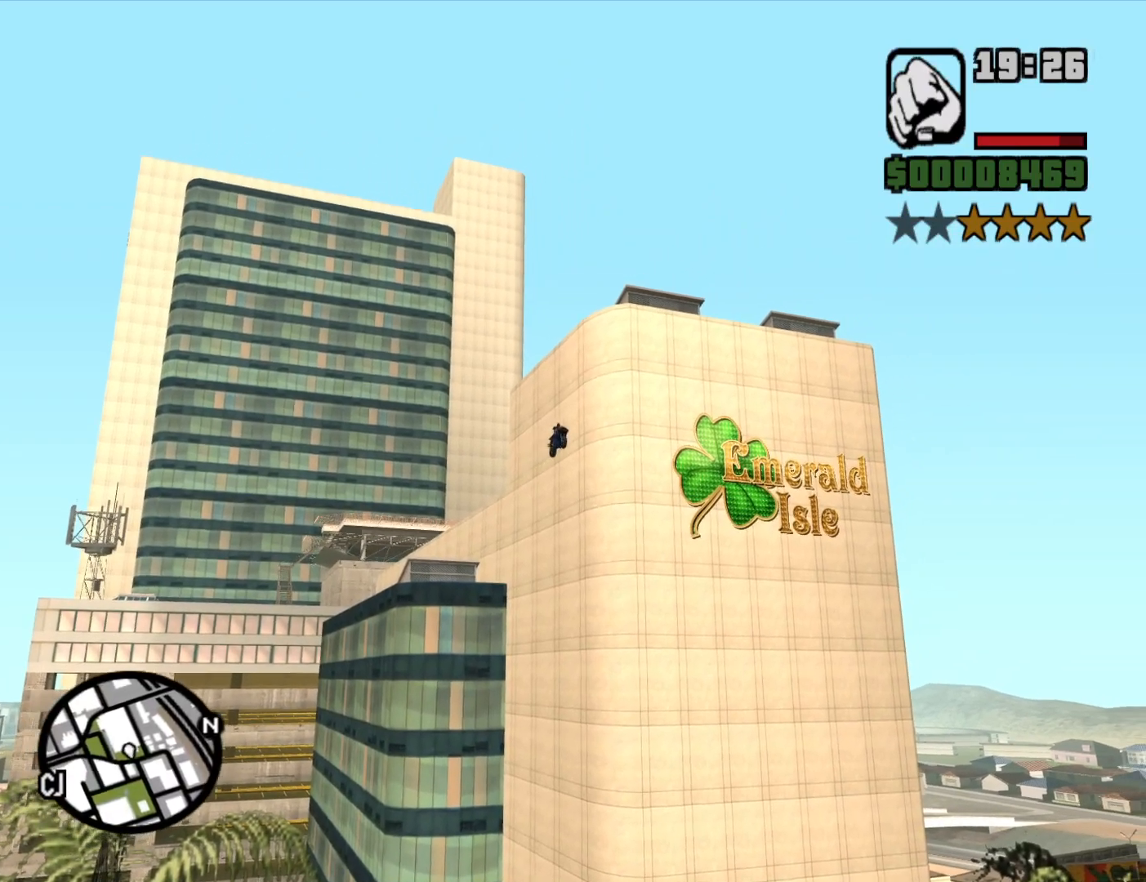
{"keys": ["space"], "mouse": [], "events": []}
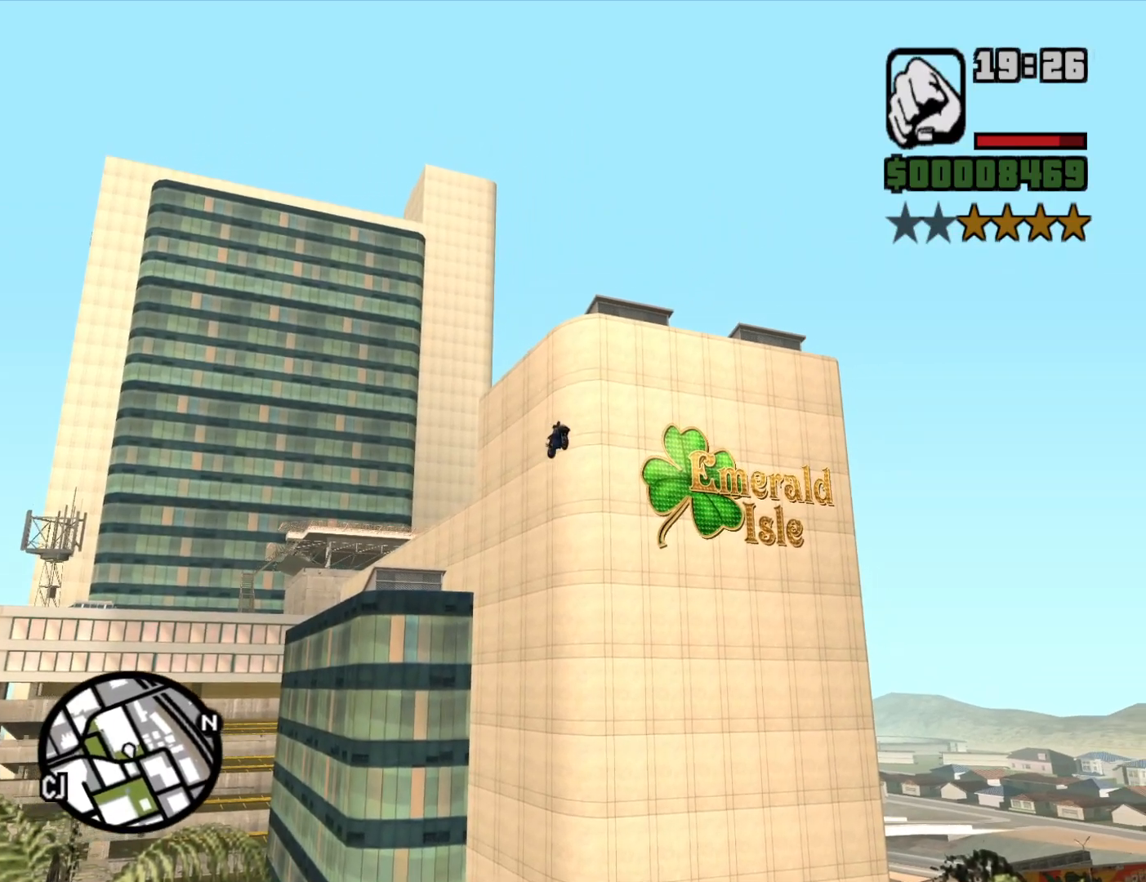
{"keys": ["space"], "mouse": [], "events": []}
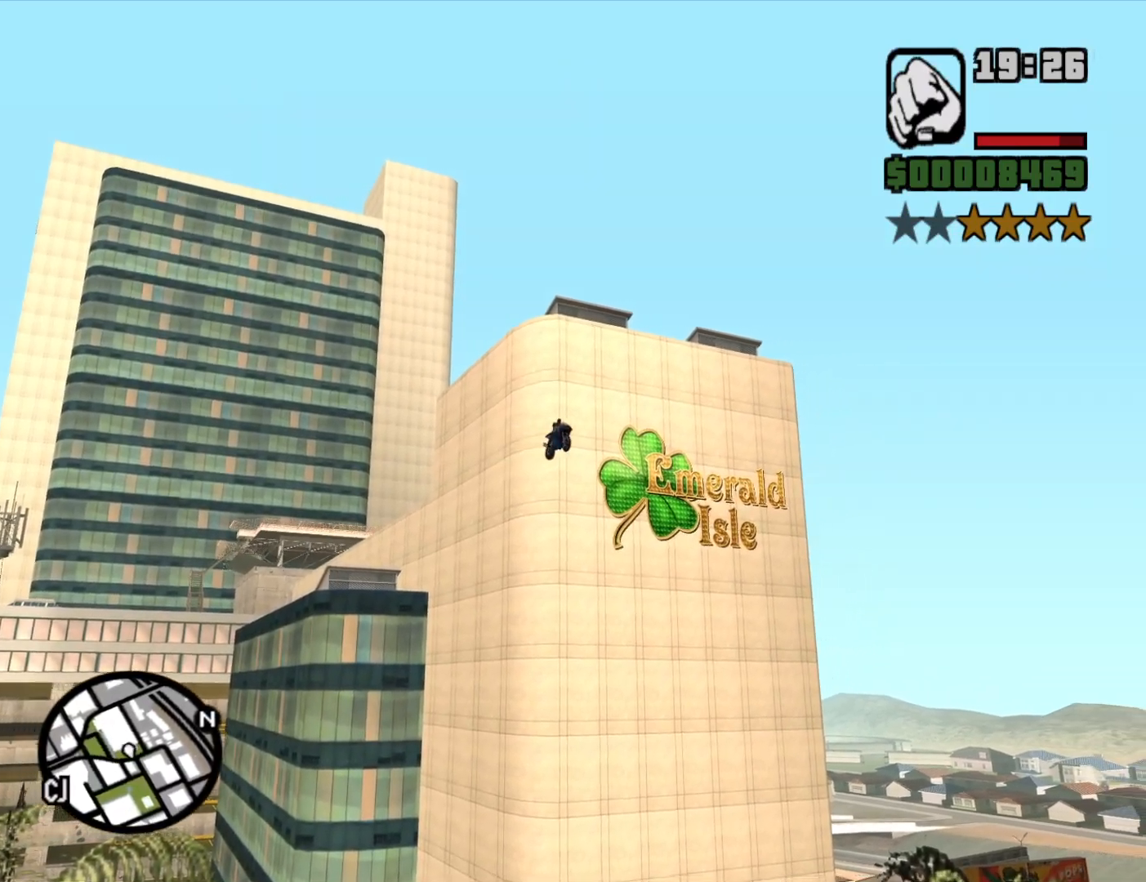
{"keys": ["space"], "mouse": [], "events": []}
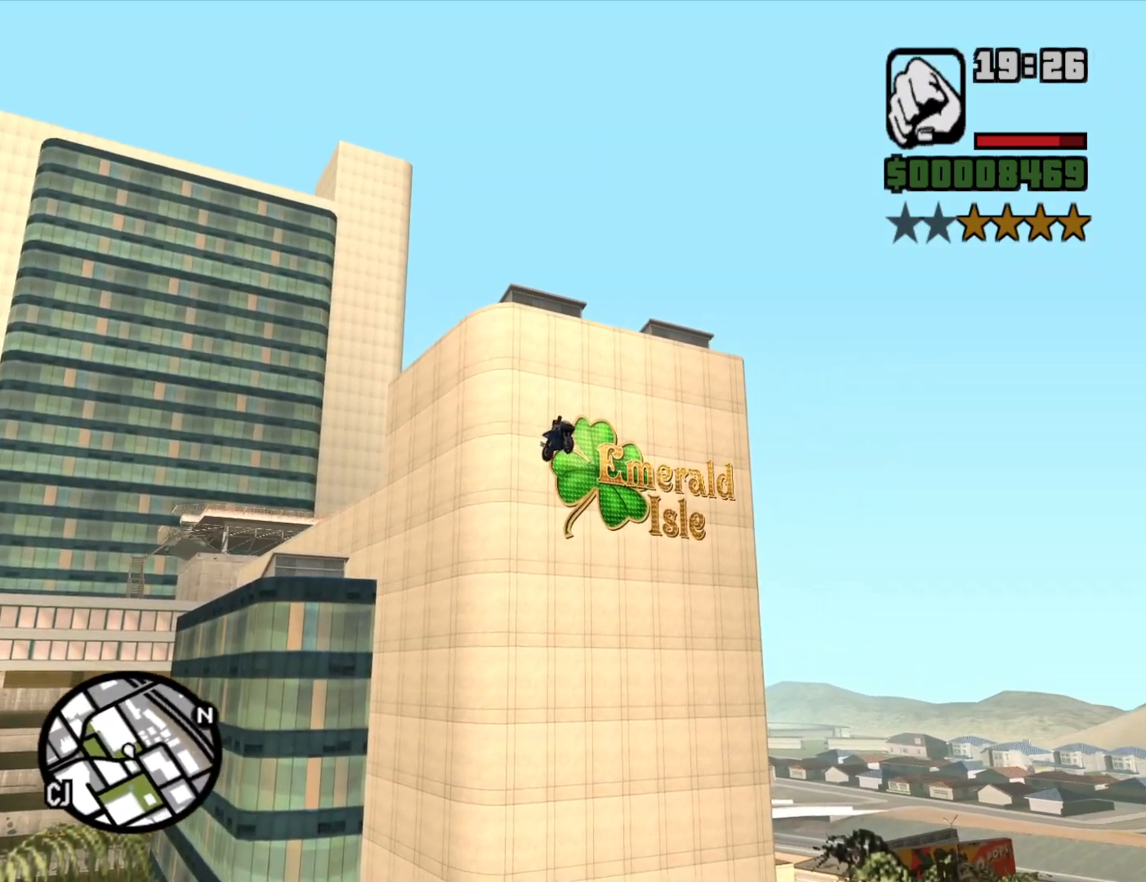
{"keys": ["space"], "mouse": [], "events": []}
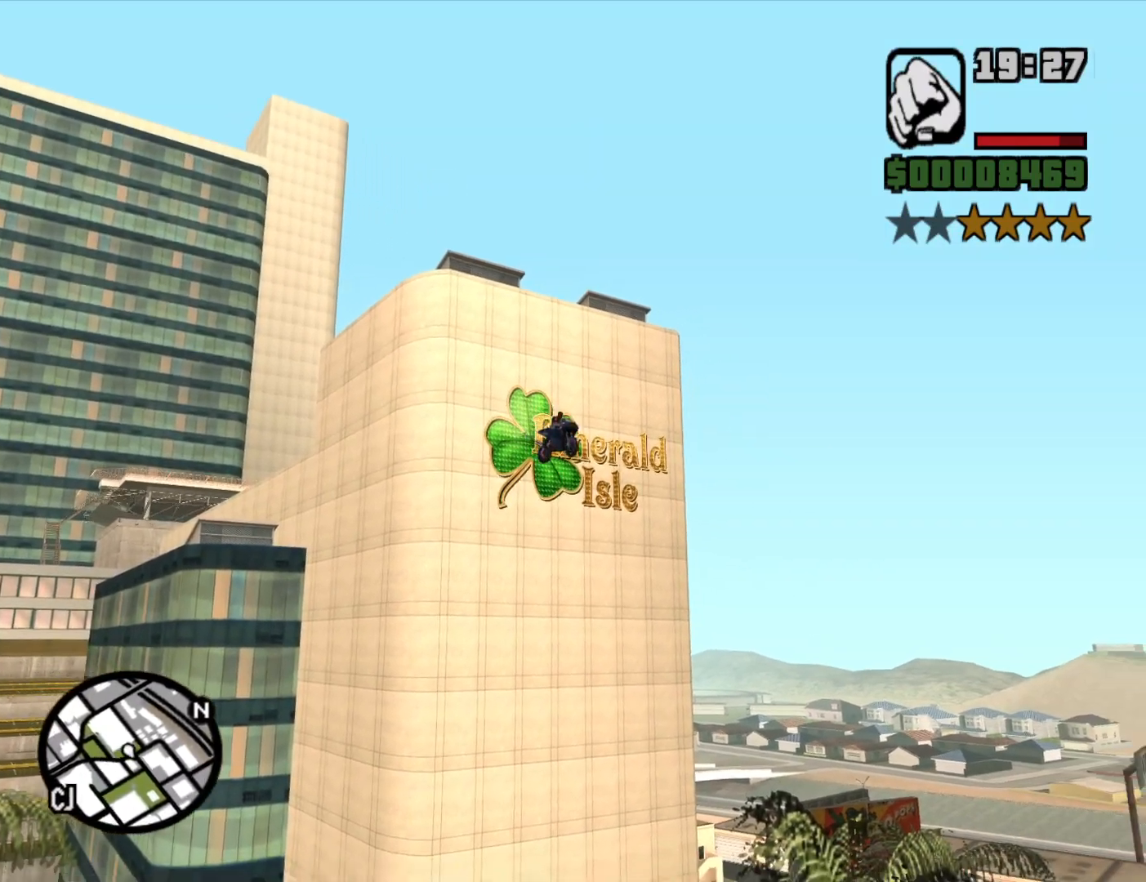
{"keys": ["space"], "mouse": [], "events": []}